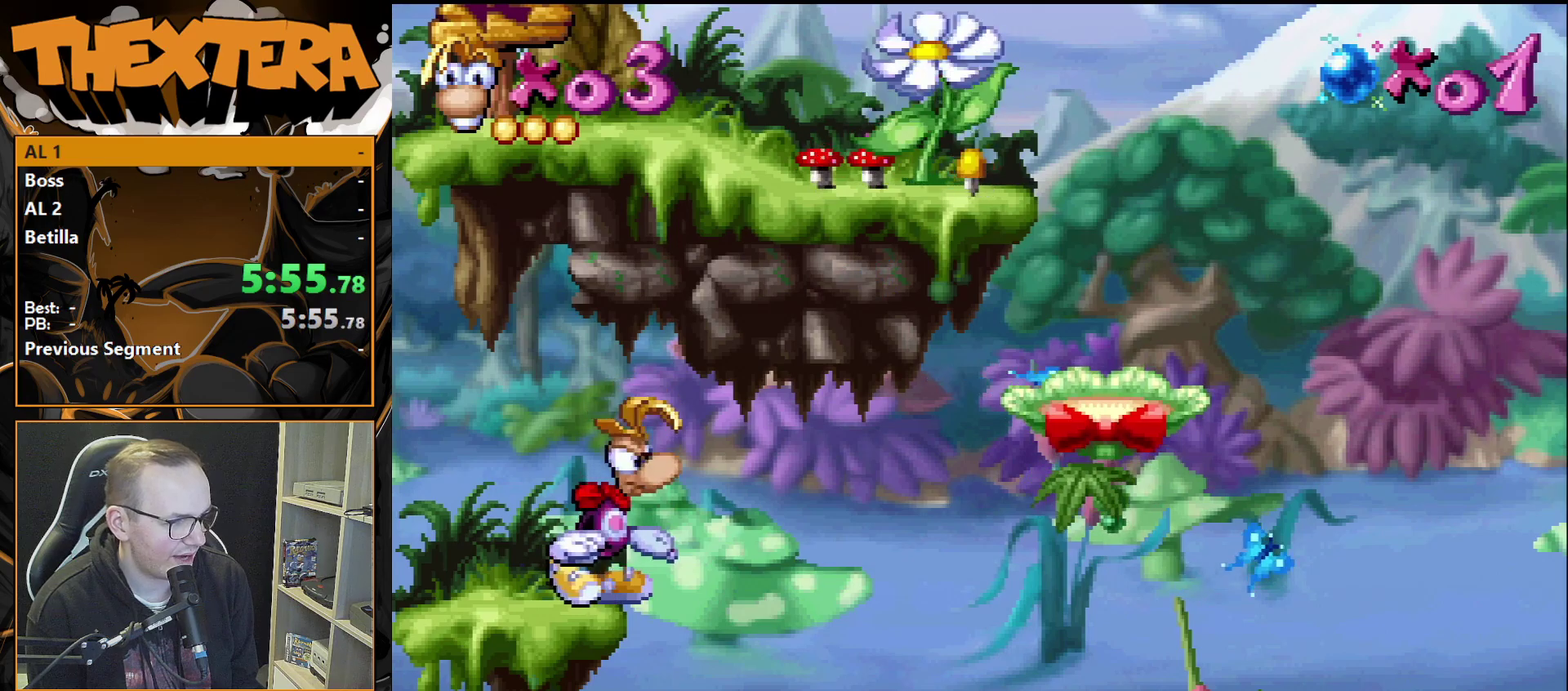
Gameplay with a controller (PlayStation layout); each line is a JSON object with the inputs held at the frame after it (dt_ms = milliseconds from this image to that frame). "events" lists button and stick changes between this image and that frame as [ms after this image, input, new state], when the widget could be followed in between. Not read: L3 R3.
{"dt_ms": 500, "buttons": ["SQUARE"], "events": []}
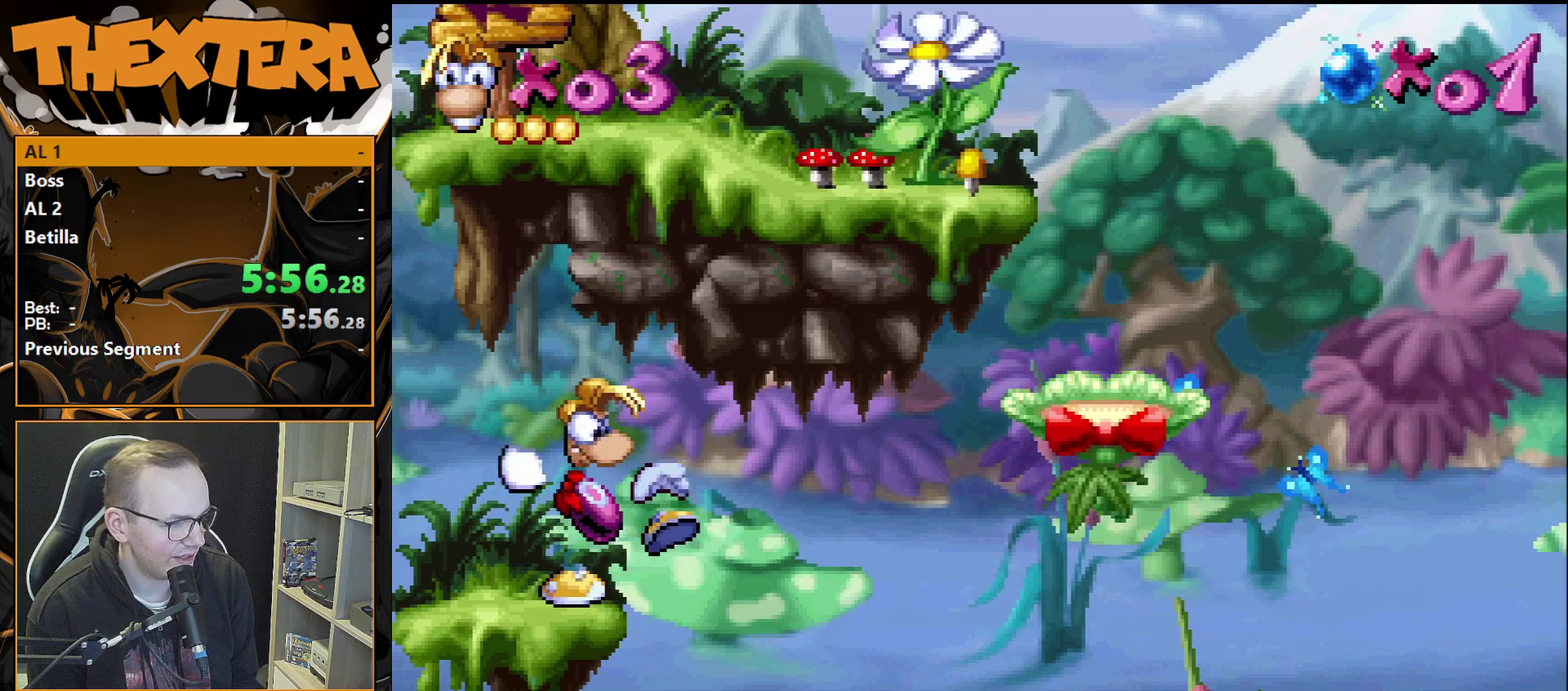
{"dt_ms": 500, "buttons": ["SQUARE"], "events": []}
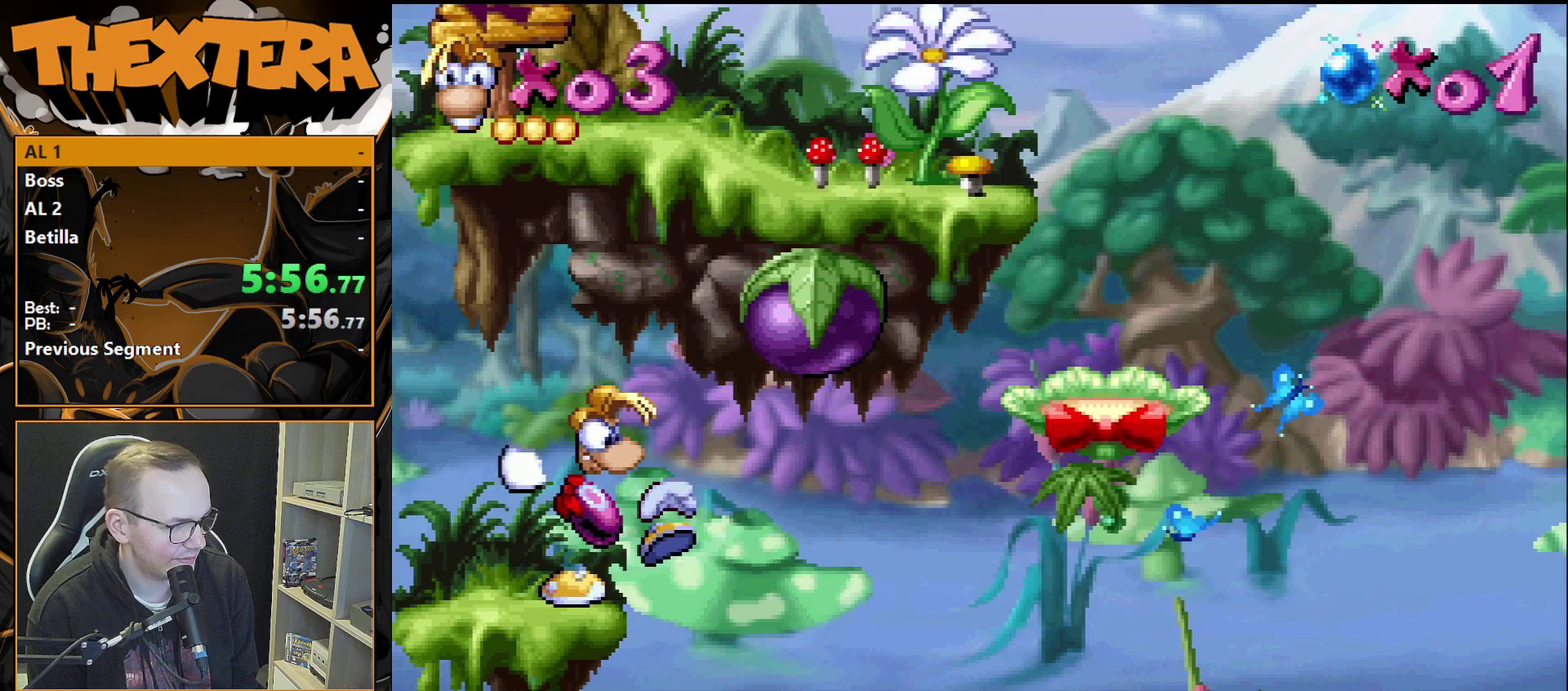
{"dt_ms": 500, "buttons": [], "events": [[483, "SQUARE", "up"]]}
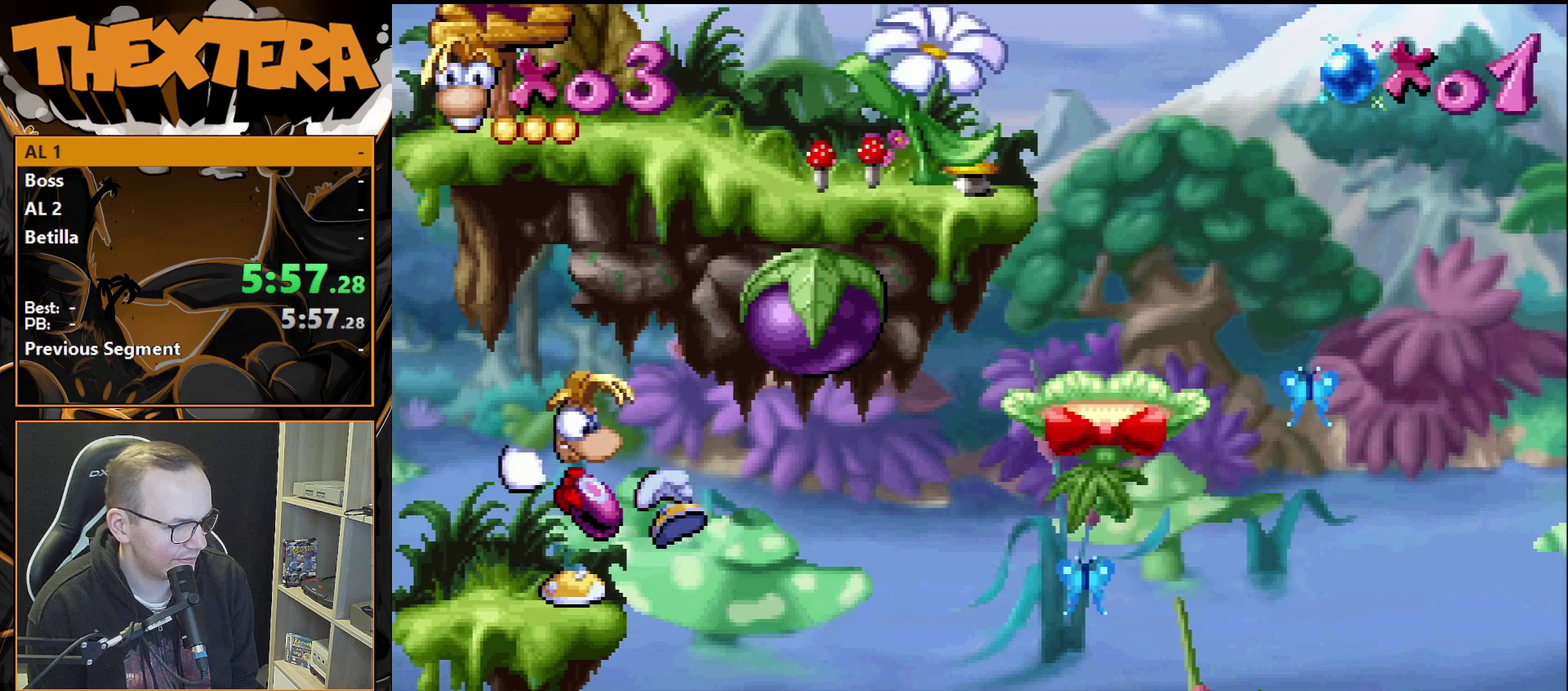
{"dt_ms": 500, "buttons": [], "events": []}
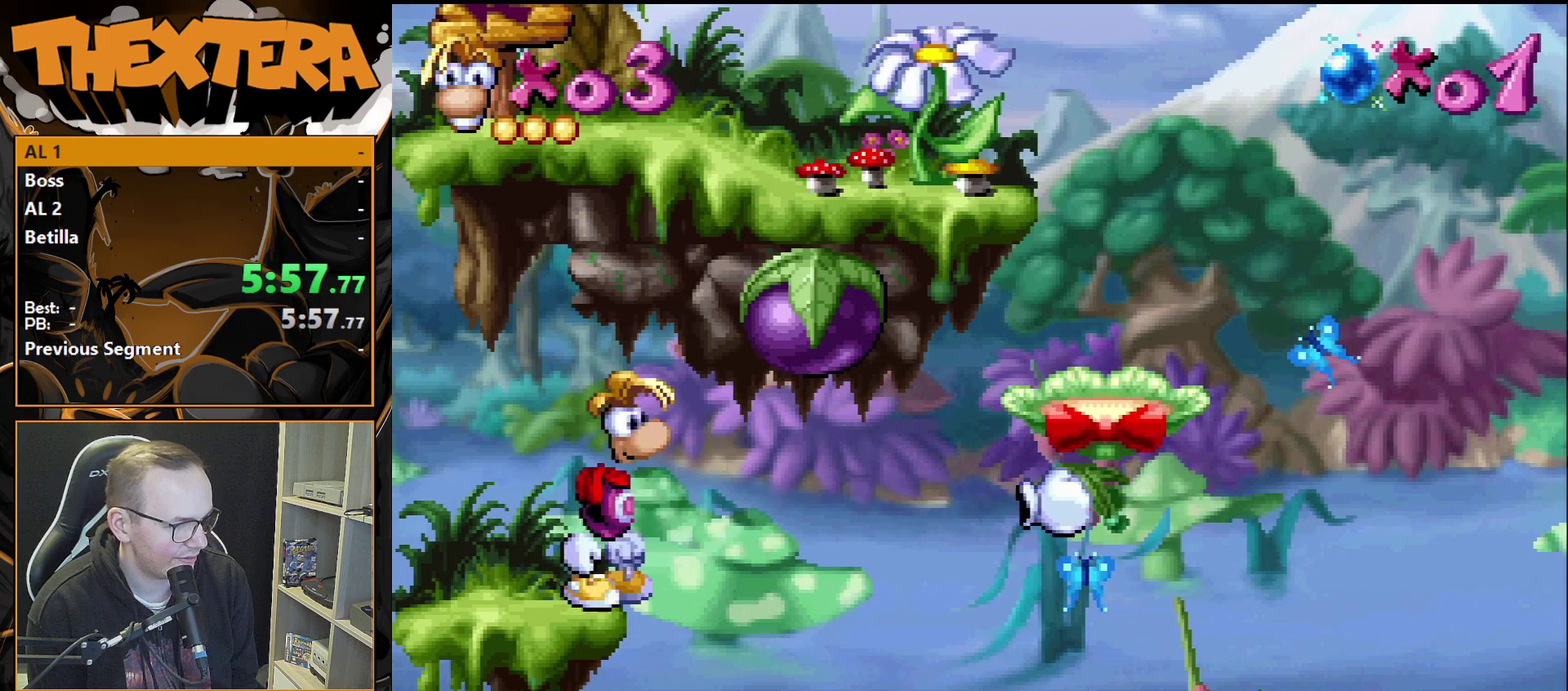
{"dt_ms": 700, "buttons": [], "events": [[233, "CROSS", "down"], [650, "CROSS", "up"]]}
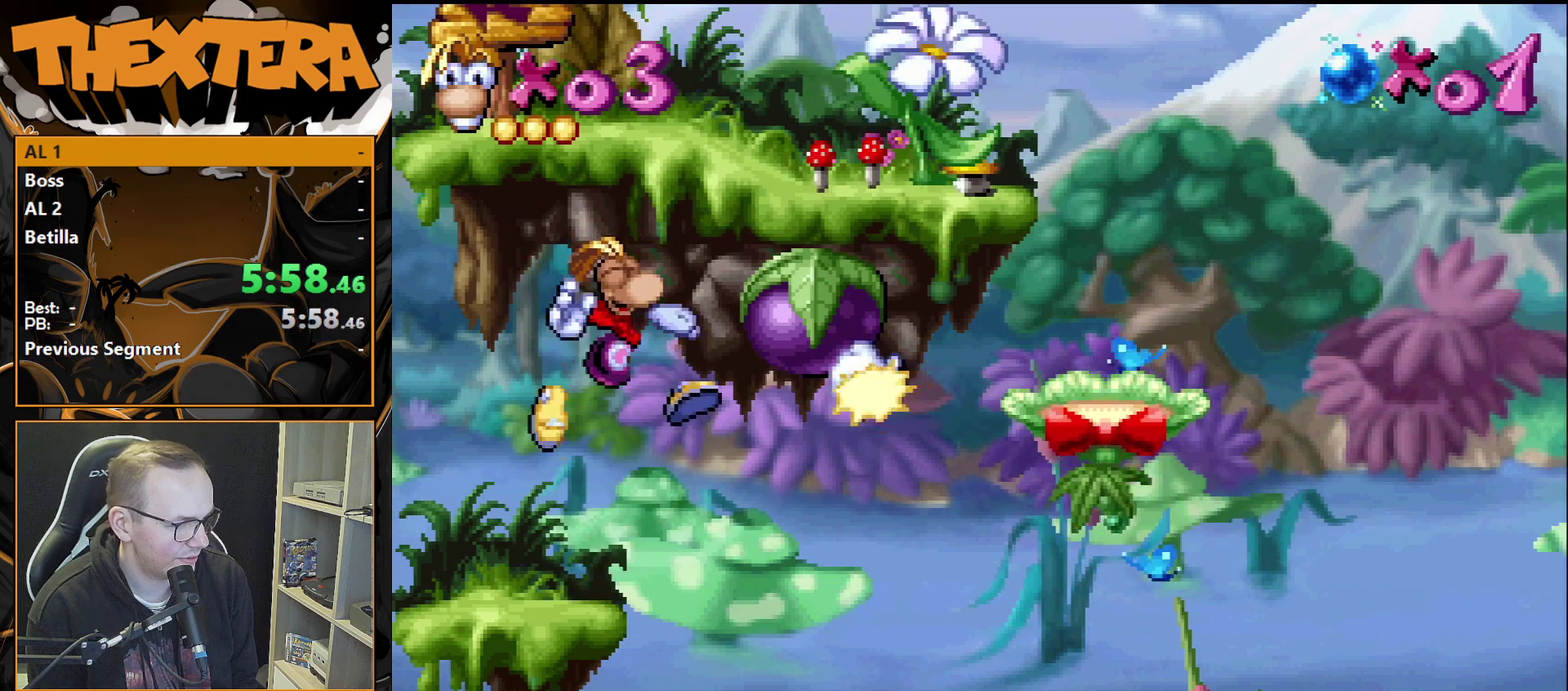
{"dt_ms": 500, "buttons": ["CROSS", "DPAD_RIGHT"], "events": [[83, "DPAD_RIGHT", "down"], [433, "CROSS", "down"]]}
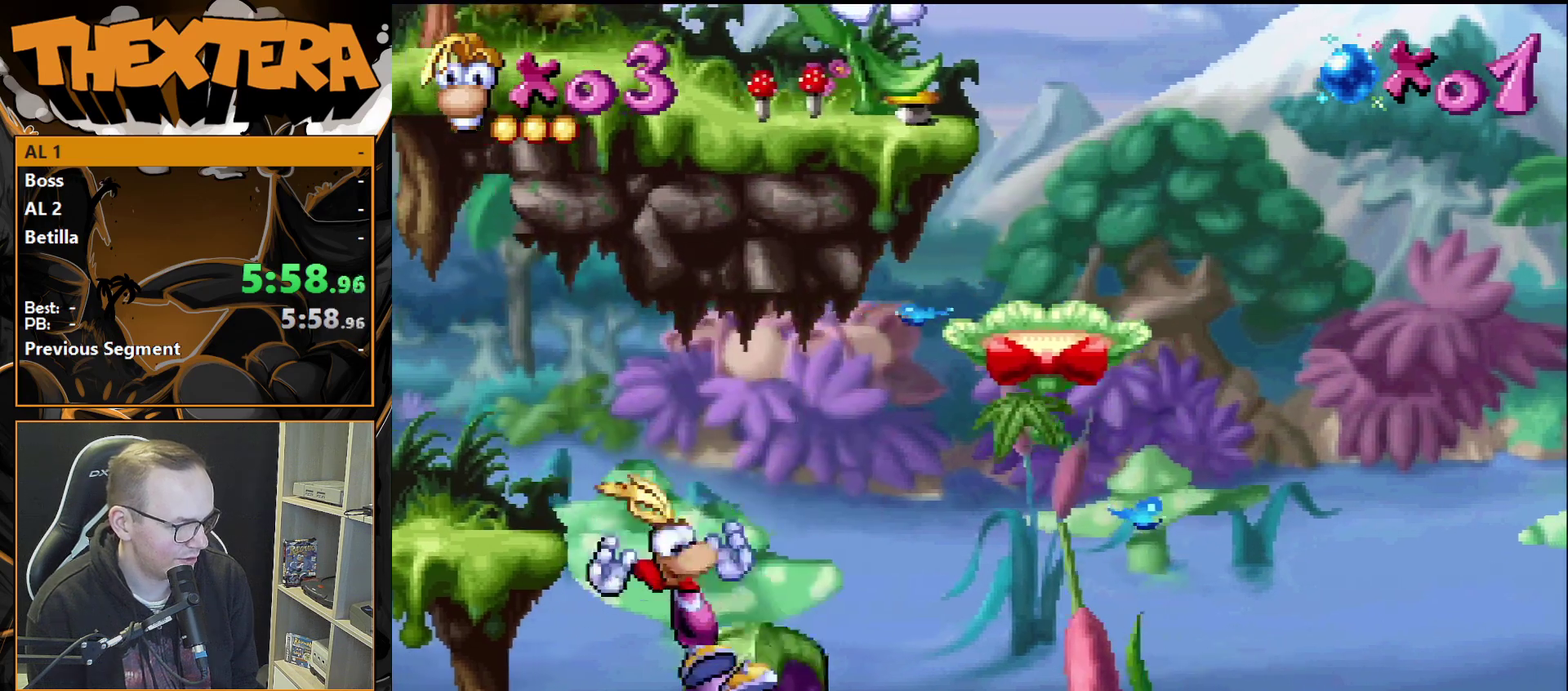
{"dt_ms": 300, "buttons": ["CROSS", "DPAD_RIGHT"], "events": []}
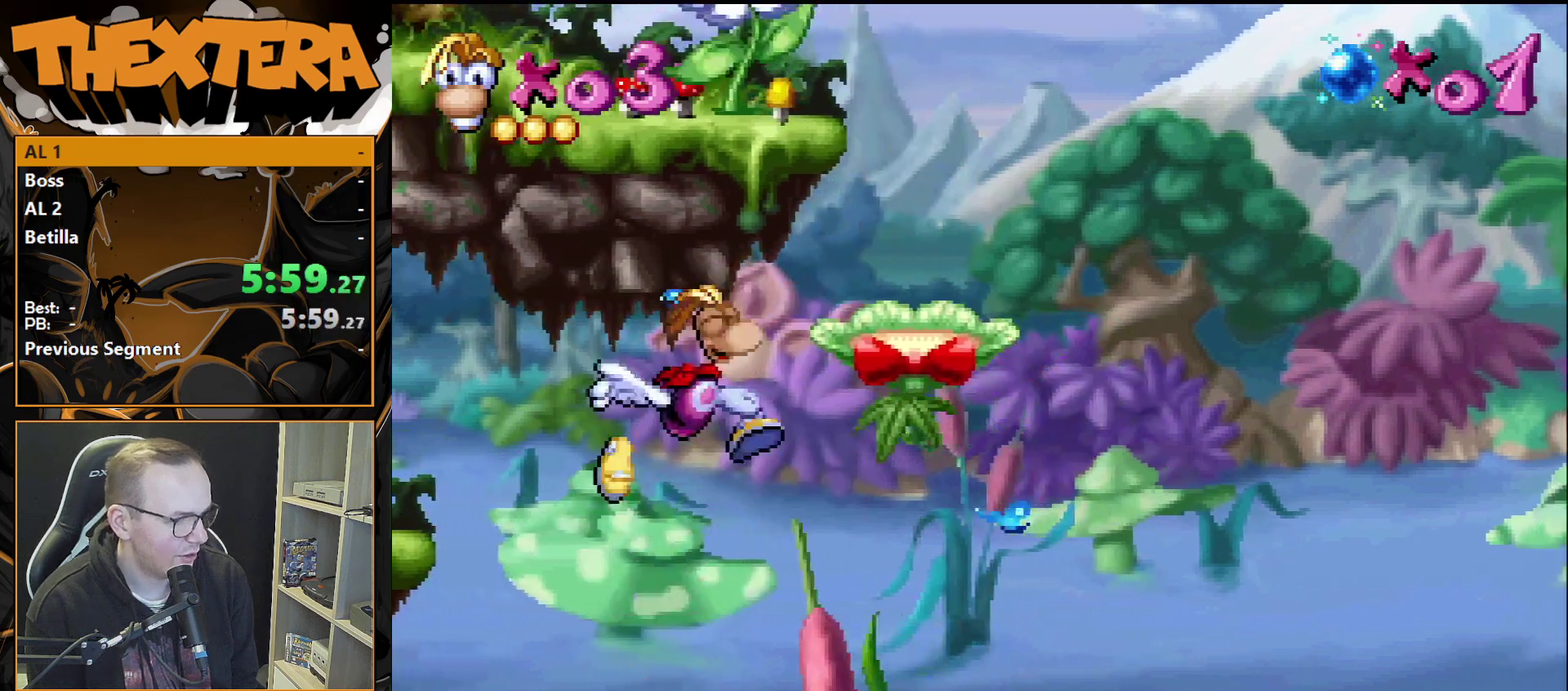
{"dt_ms": 500, "buttons": ["DPAD_RIGHT"], "events": [[333, "CROSS", "up"]]}
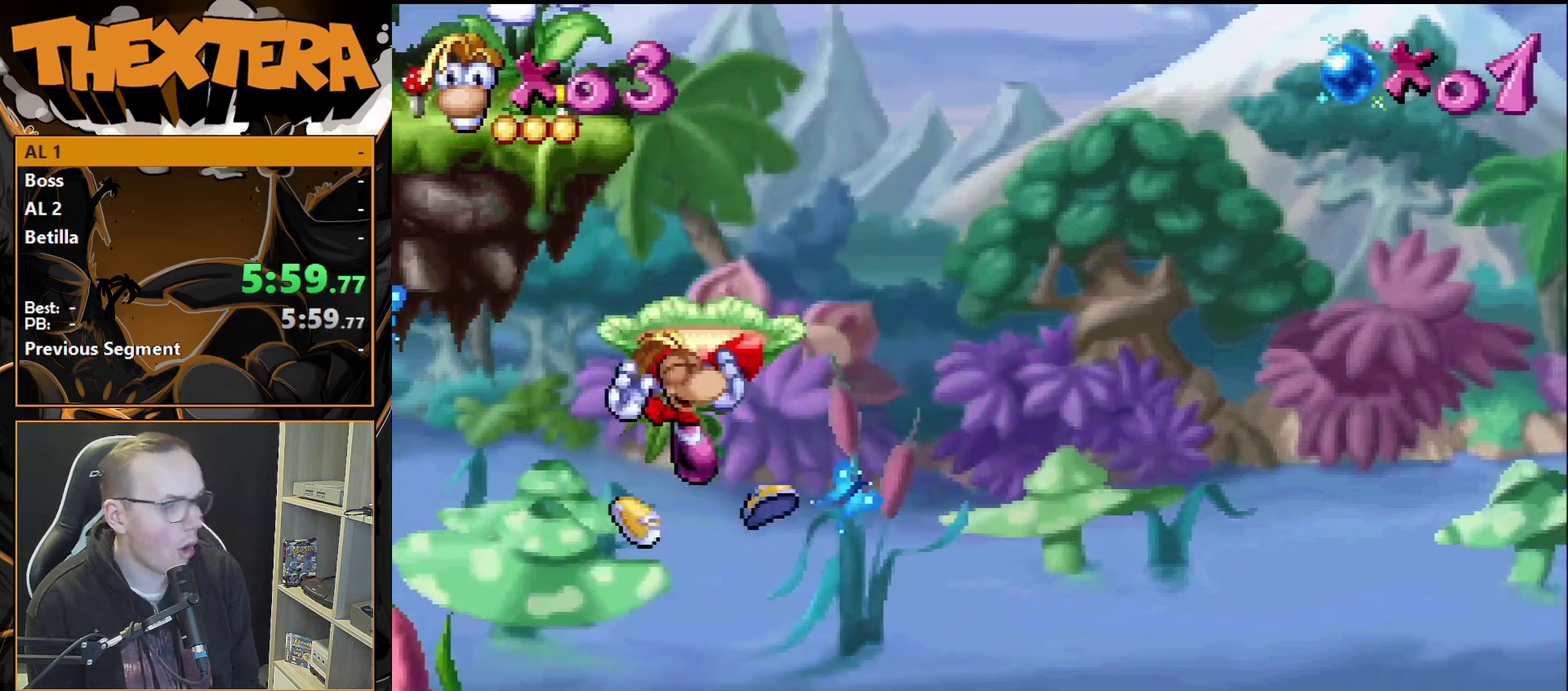
{"dt_ms": 500, "buttons": ["DPAD_RIGHT"], "events": []}
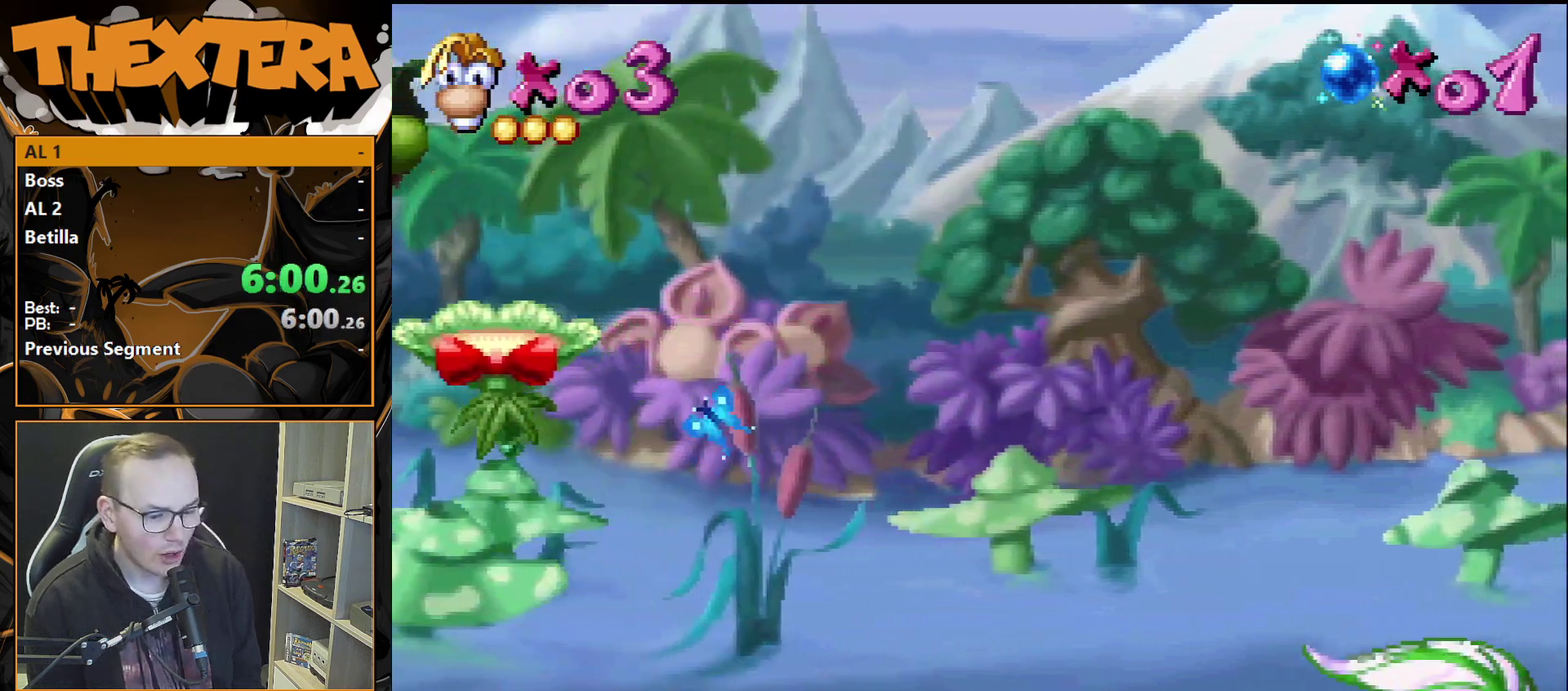
{"dt_ms": 300, "buttons": [], "events": [[267, "DPAD_RIGHT", "up"]]}
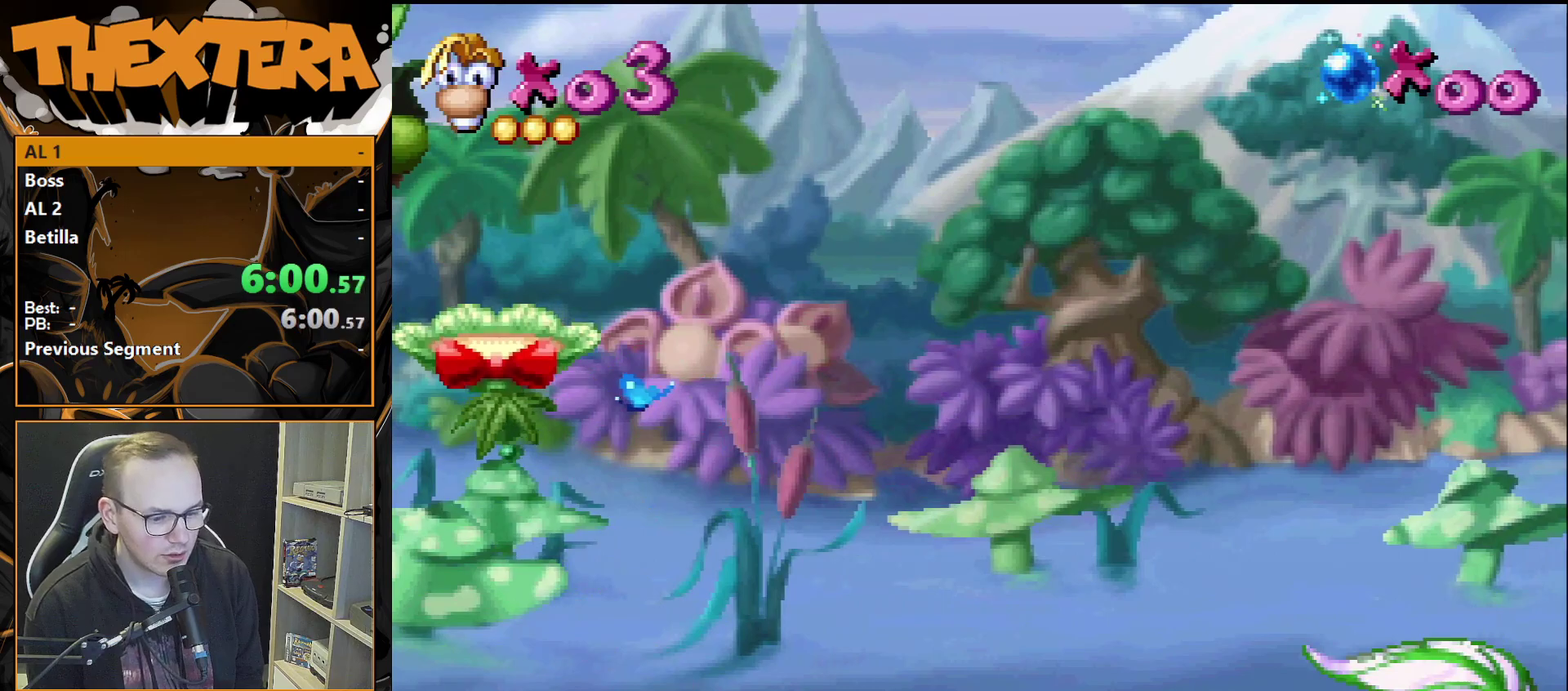
{"dt_ms": 700, "buttons": [], "events": []}
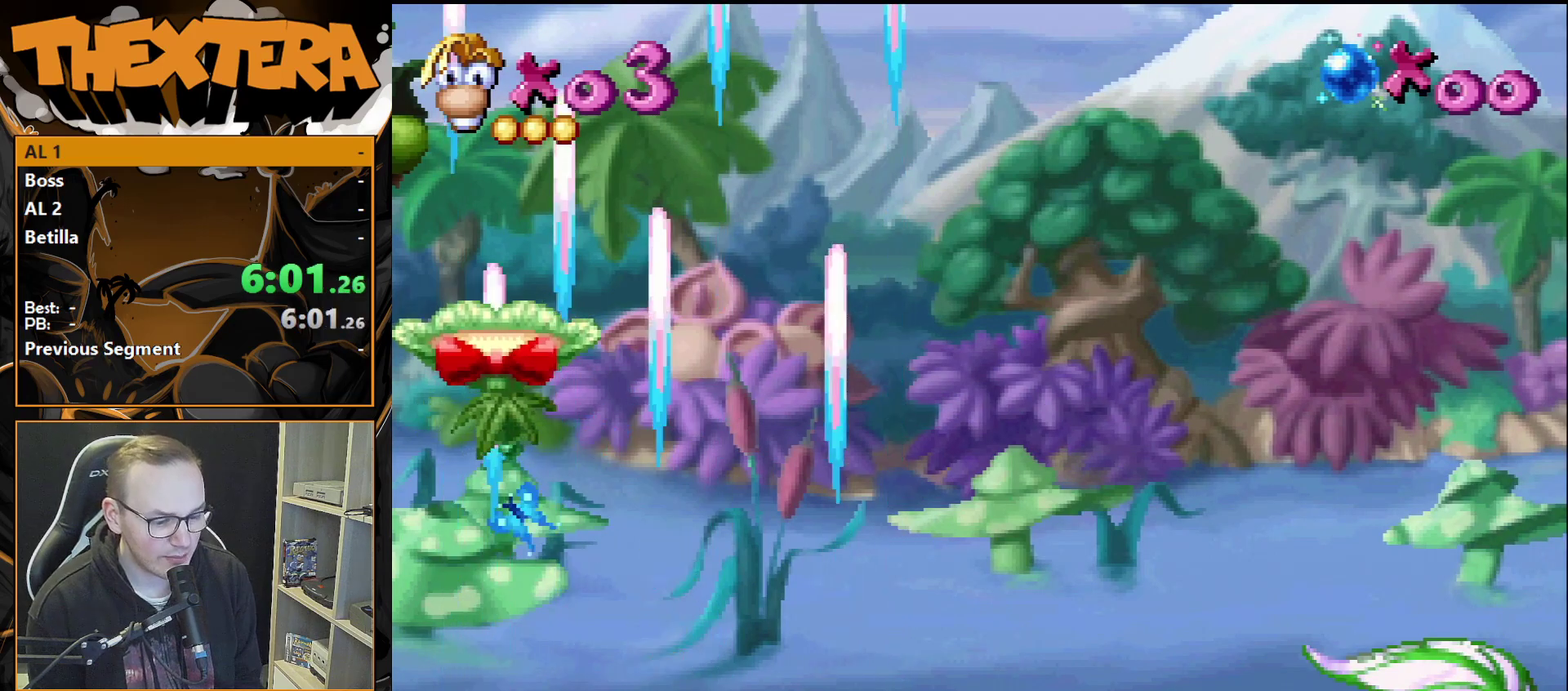
{"dt_ms": 500, "buttons": [], "events": []}
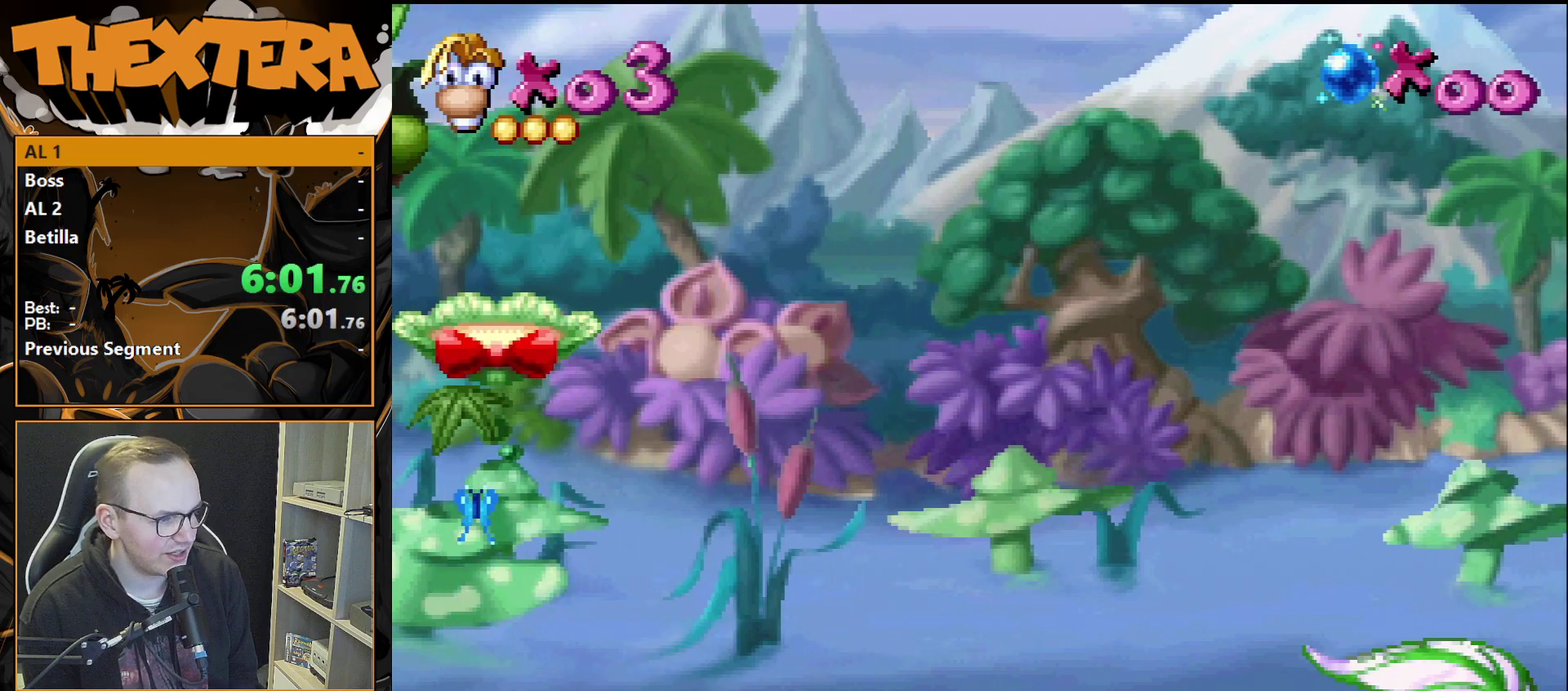
{"dt_ms": 500, "buttons": [], "events": []}
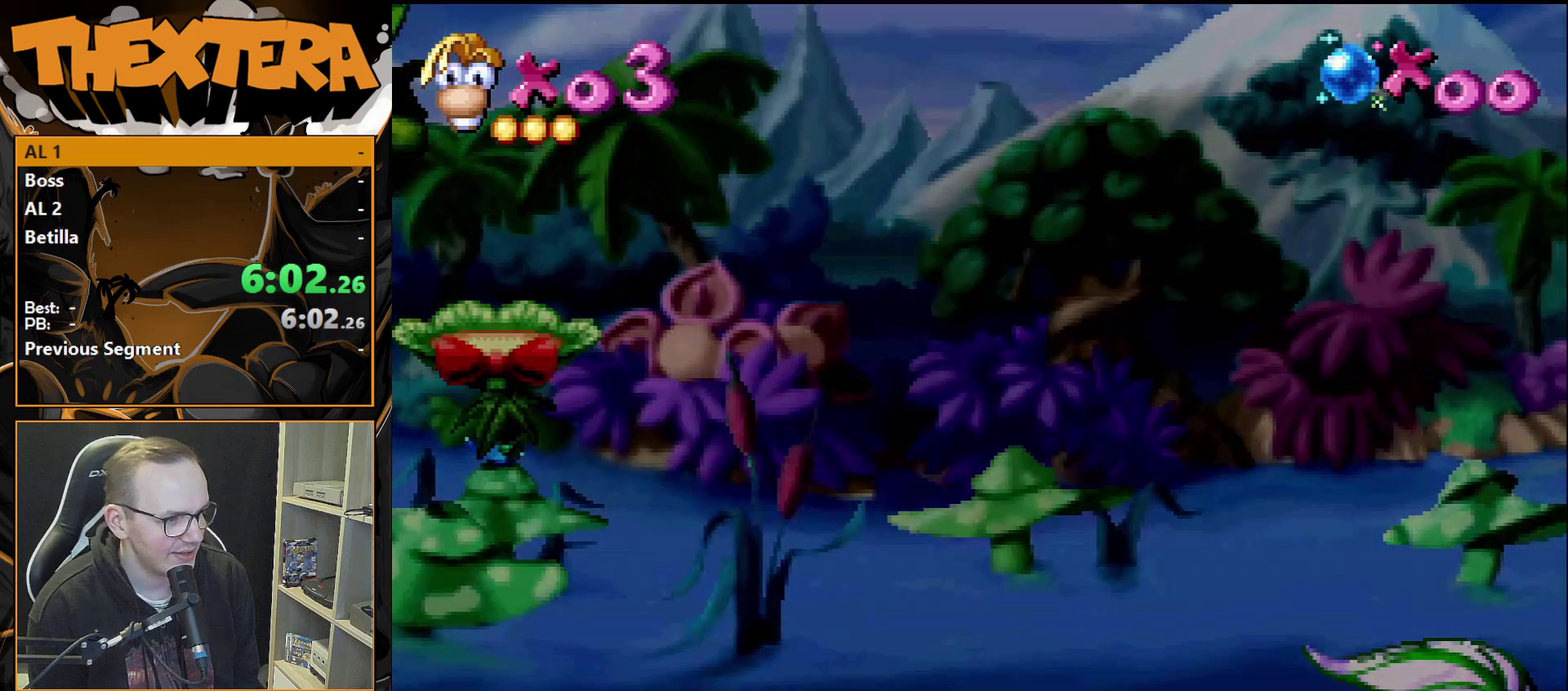
{"dt_ms": 500, "buttons": ["DPAD_RIGHT"], "events": [[300, "DPAD_RIGHT", "down"]]}
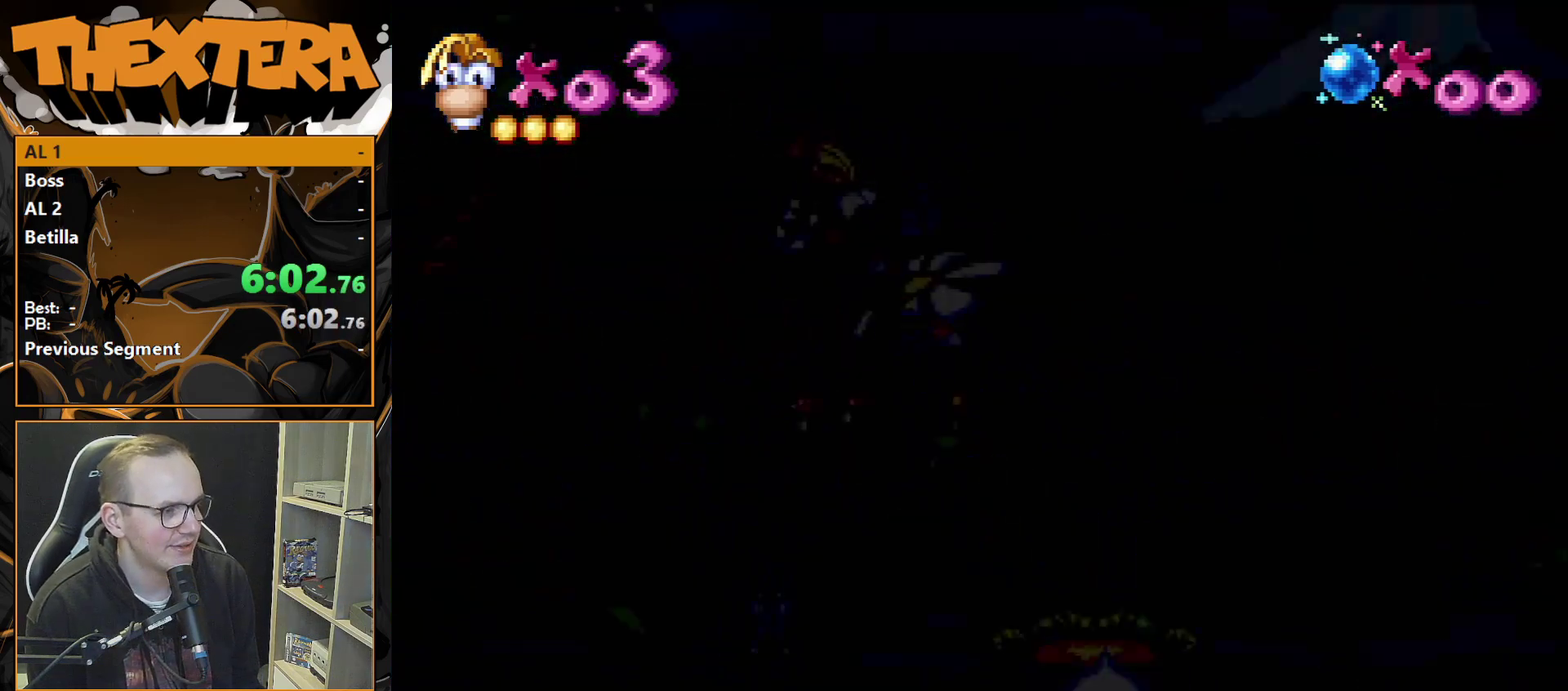
{"dt_ms": 500, "buttons": ["DPAD_RIGHT"], "events": []}
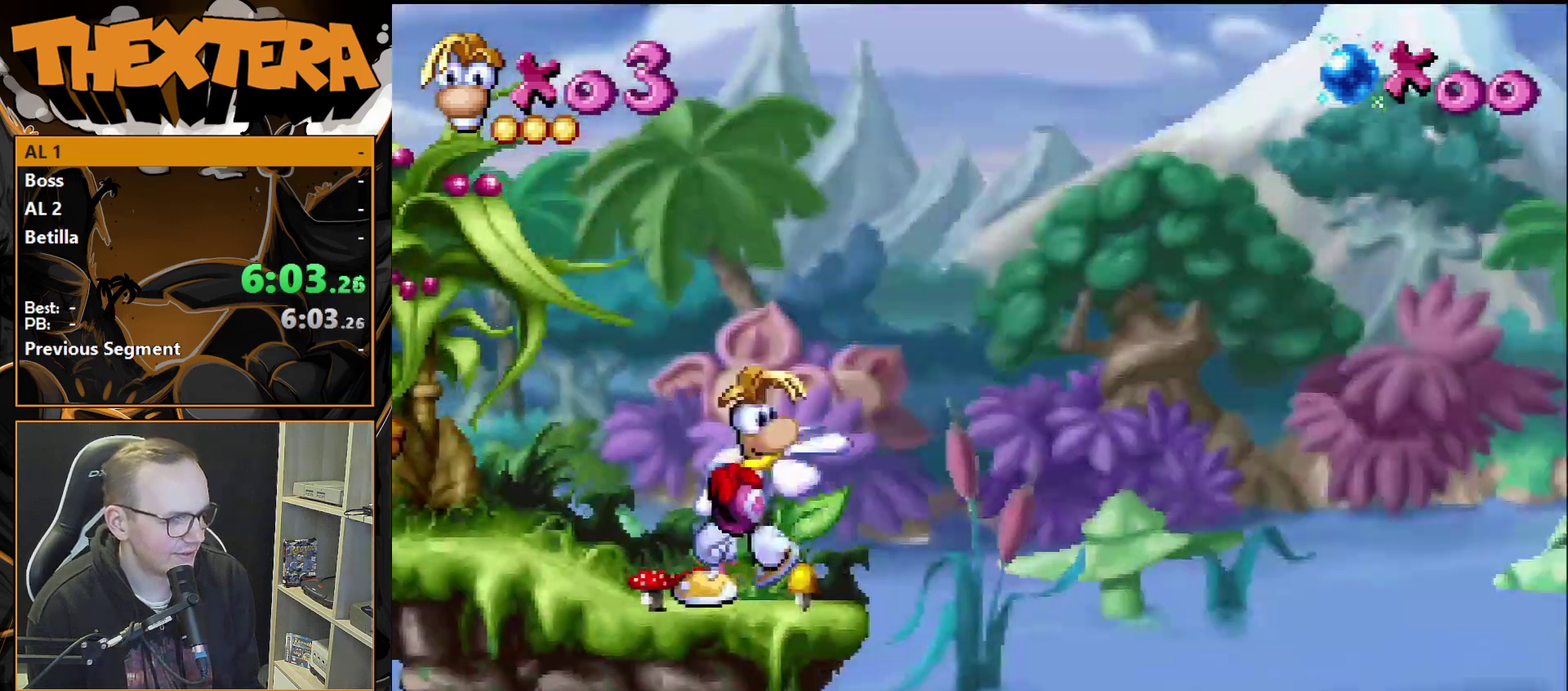
{"dt_ms": 400, "buttons": [], "events": [[317, "DPAD_RIGHT", "up"]]}
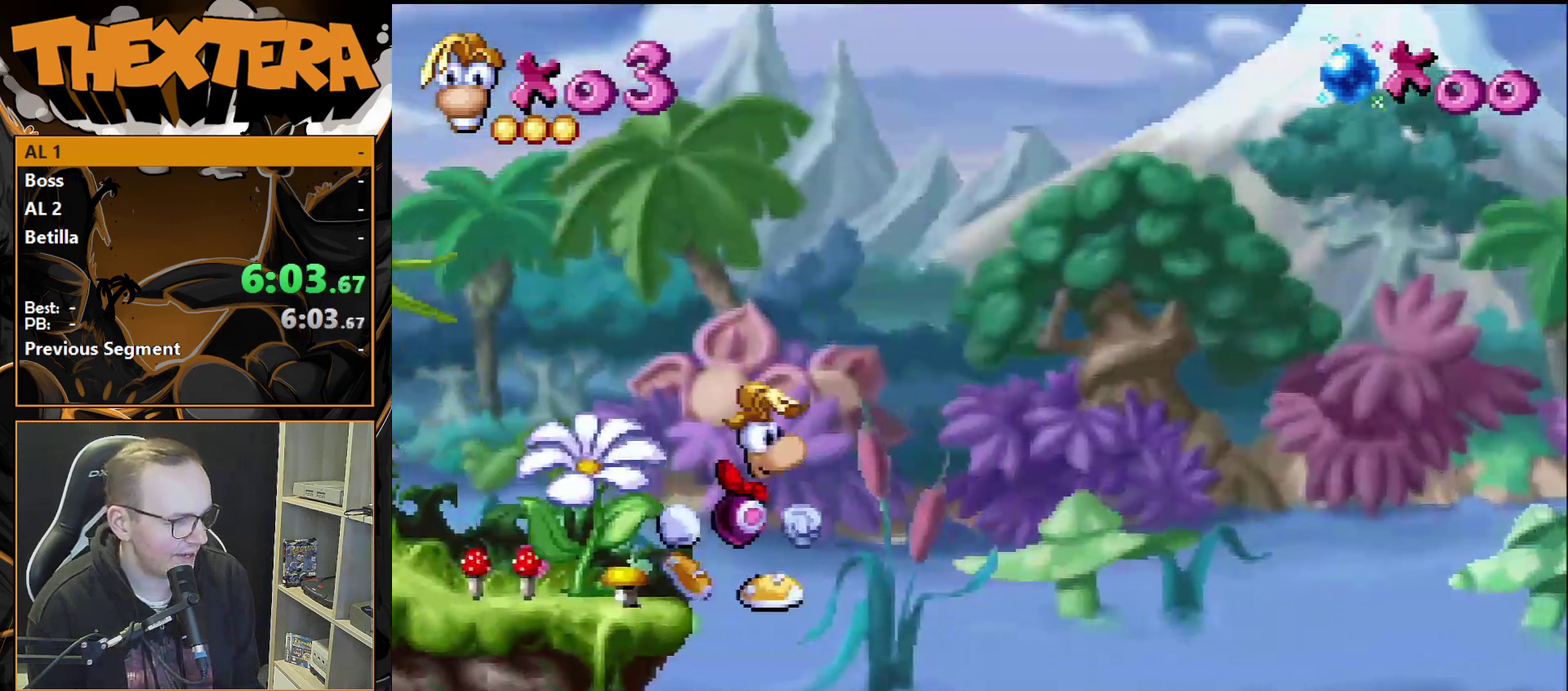
{"dt_ms": 500, "buttons": [], "events": [[183, "DPAD_LEFT", "down"], [433, "DPAD_LEFT", "up"]]}
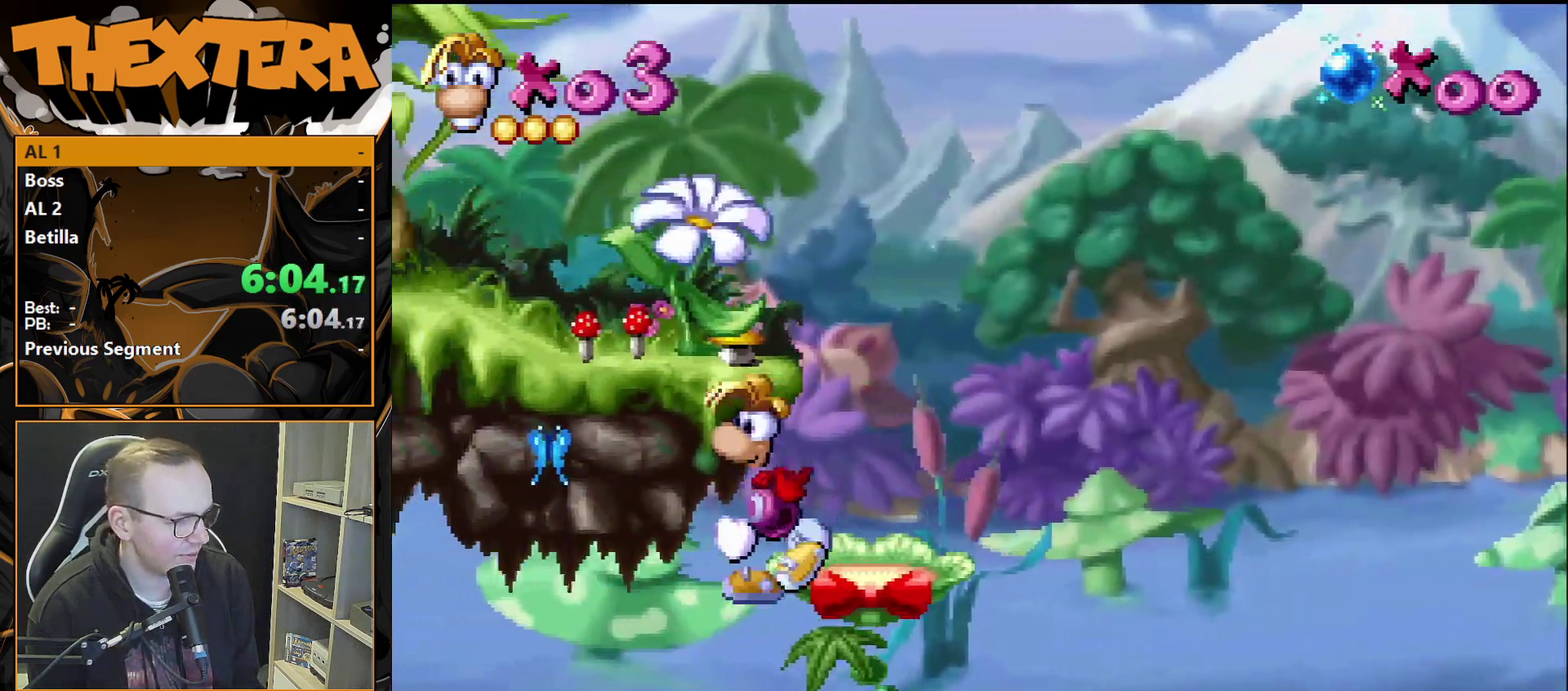
{"dt_ms": 500, "buttons": ["CROSS", "DPAD_LEFT"], "events": [[350, "DPAD_LEFT", "down"], [450, "CROSS", "down"]]}
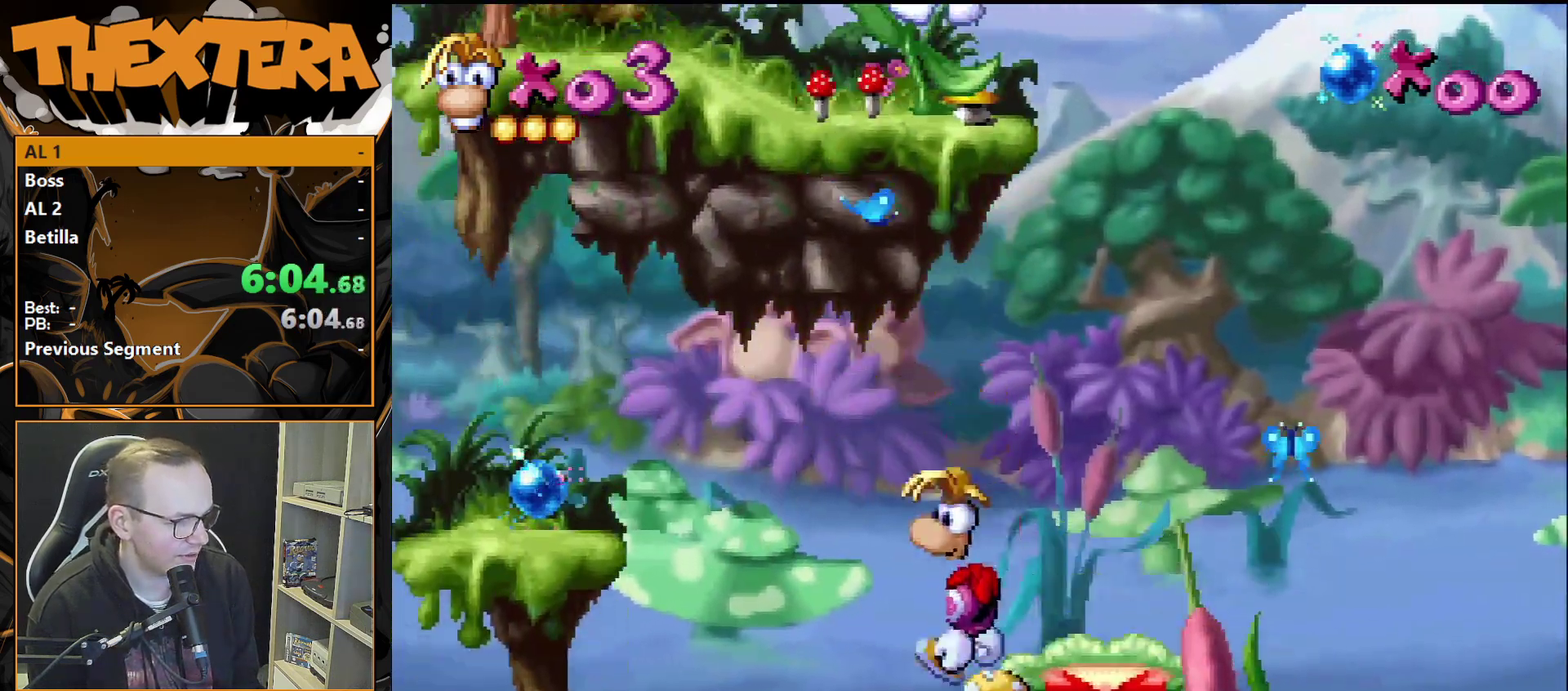
{"dt_ms": 800, "buttons": [], "events": [[483, "CROSS", "up"], [783, "DPAD_LEFT", "up"]]}
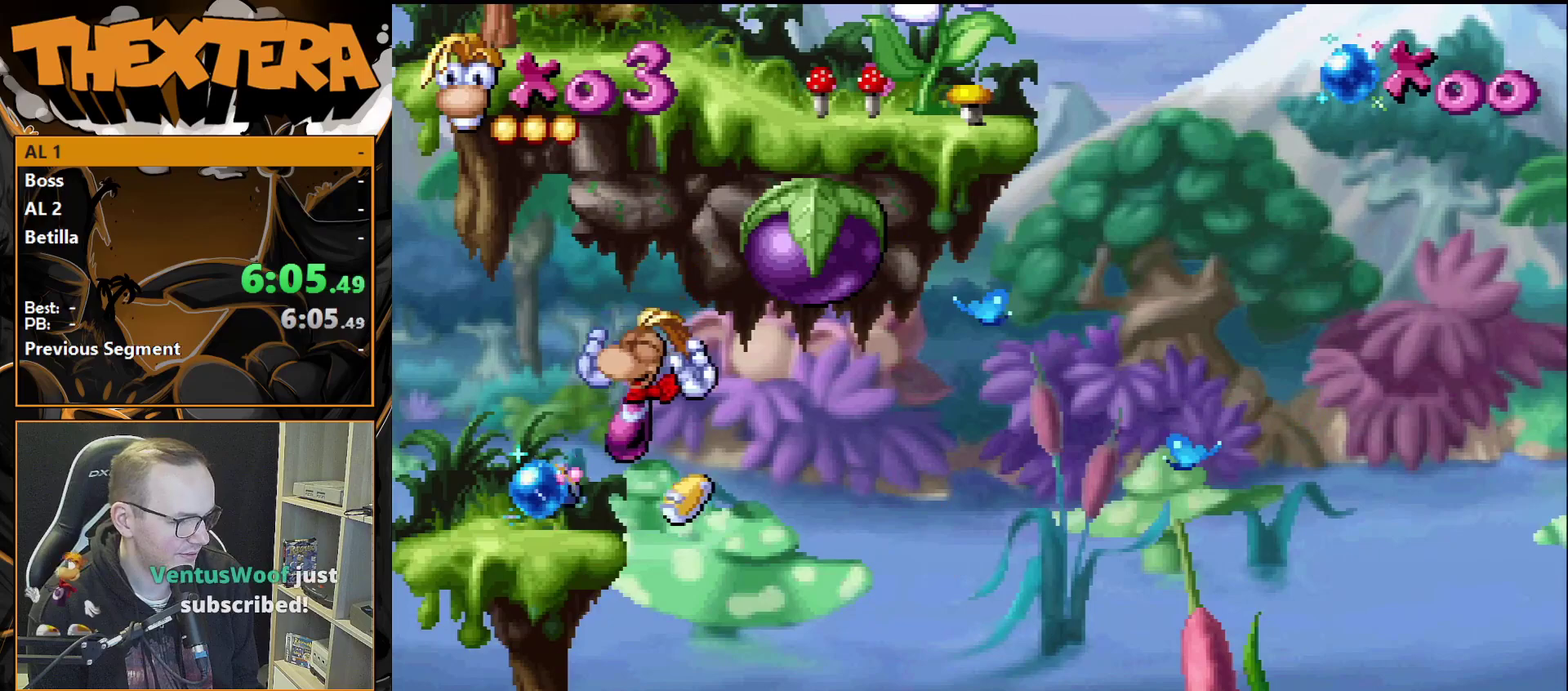
{"dt_ms": 300, "buttons": [], "events": [[150, "DPAD_RIGHT", "down"], [267, "DPAD_RIGHT", "up"]]}
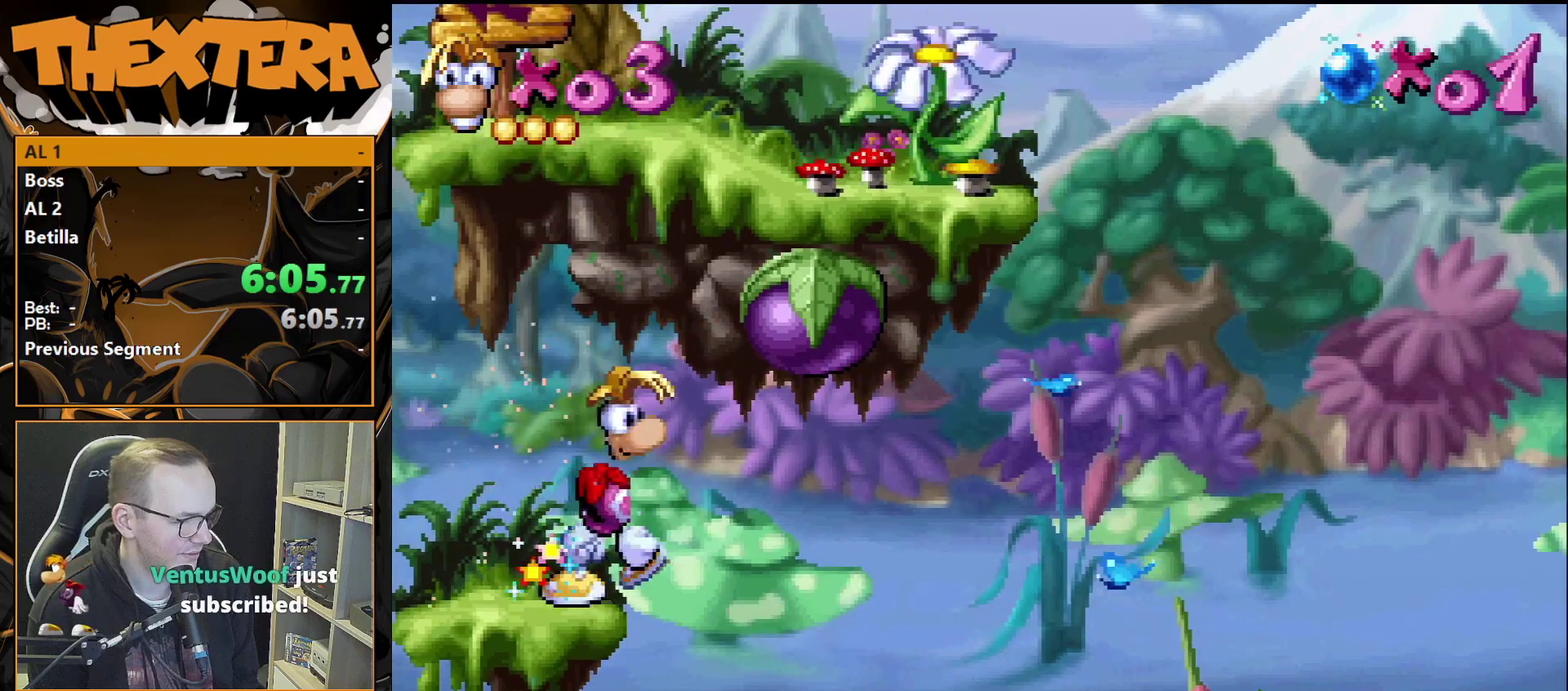
{"dt_ms": 500, "buttons": ["SQUARE"], "events": [[350, "SQUARE", "down"]]}
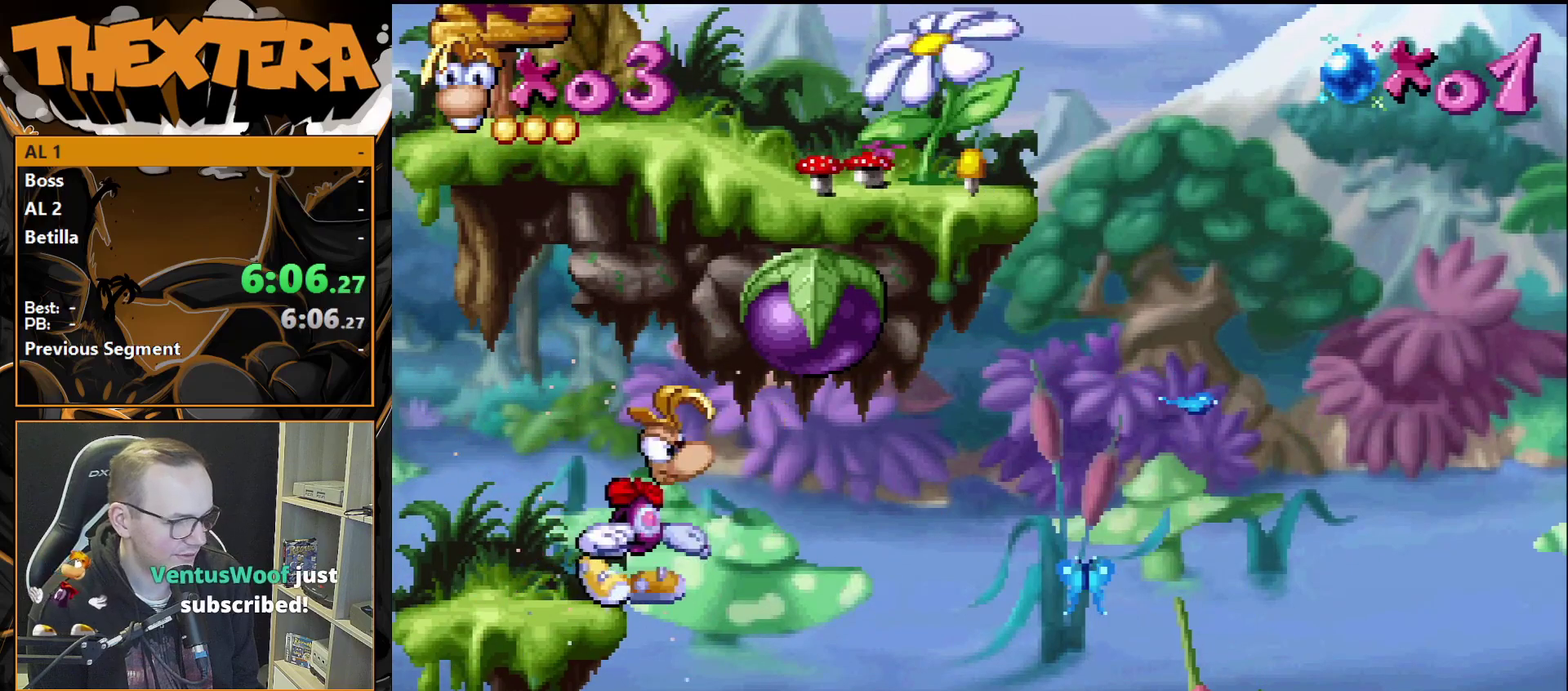
{"dt_ms": 500, "buttons": ["SQUARE"], "events": []}
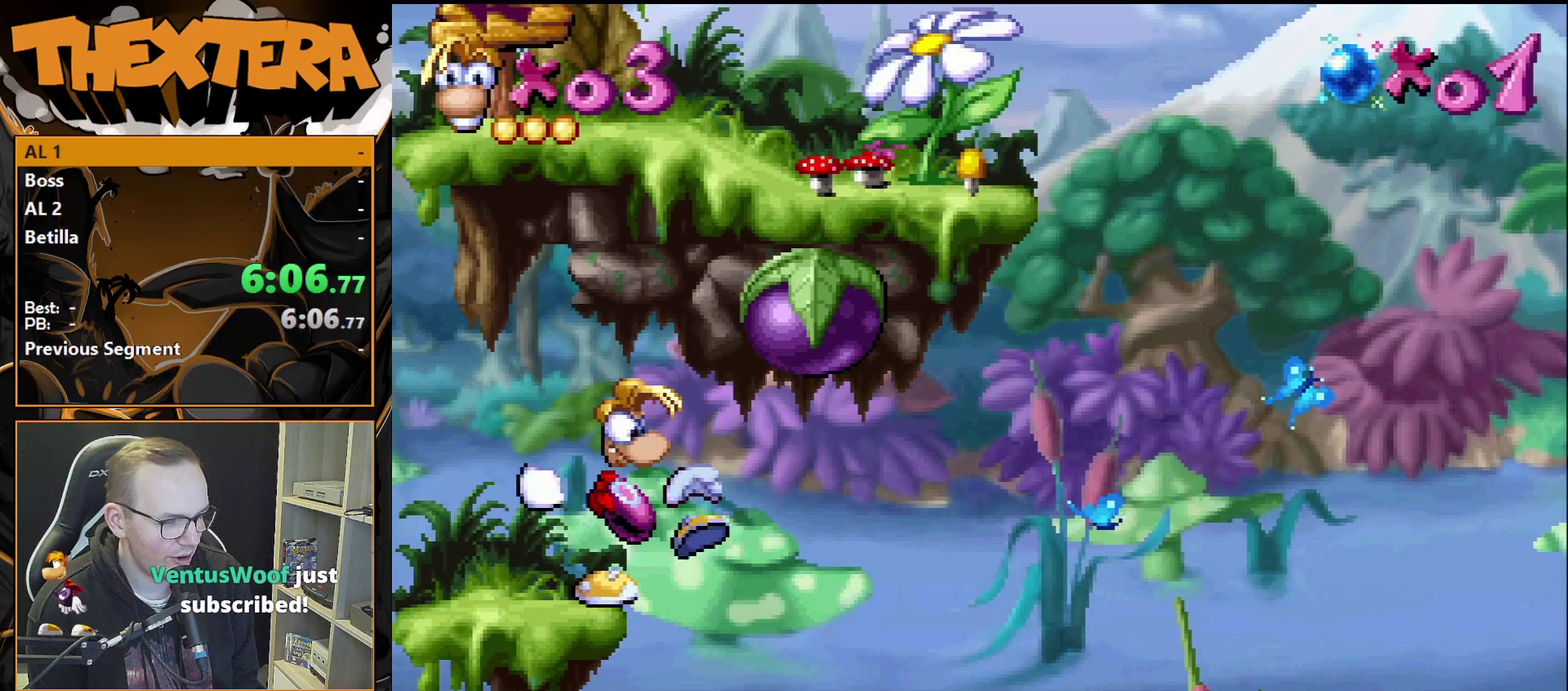
{"dt_ms": 500, "buttons": ["SQUARE"], "events": []}
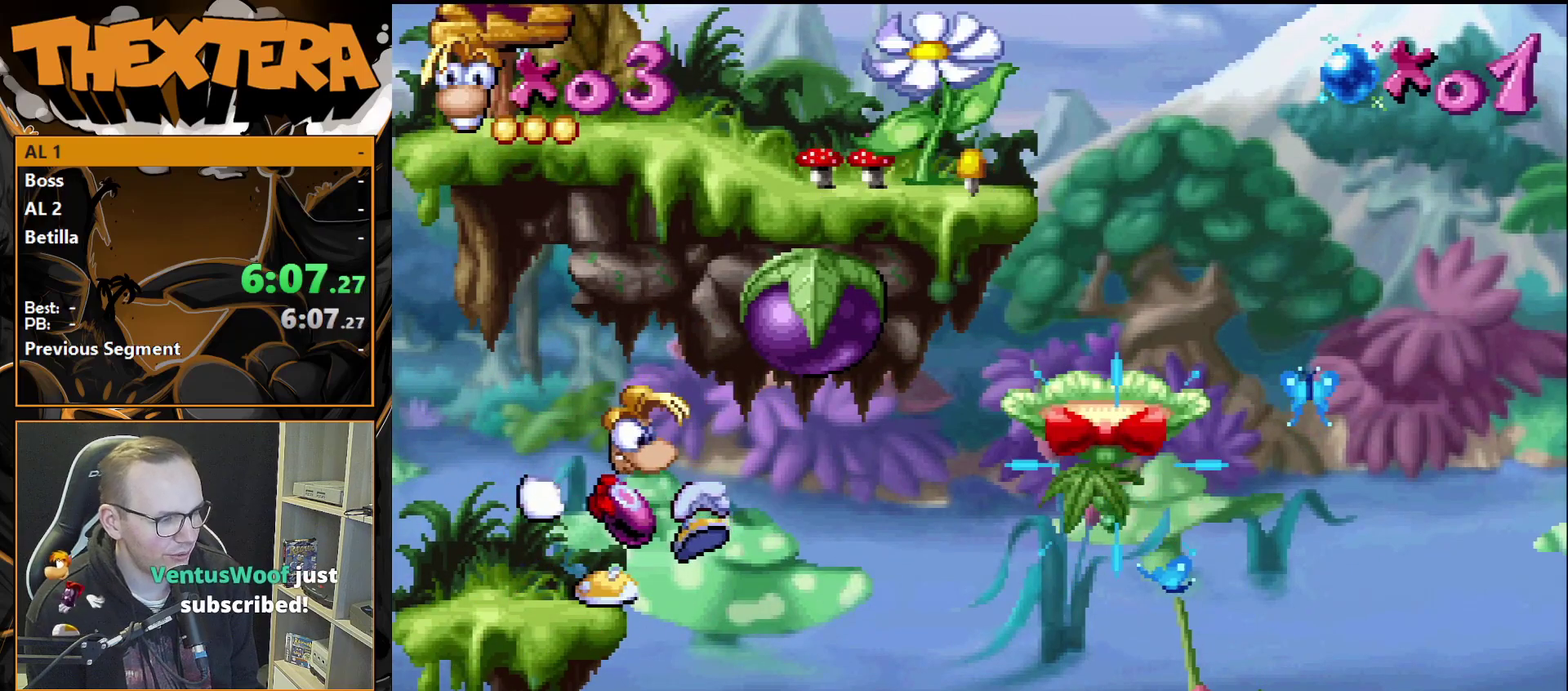
{"dt_ms": 500, "buttons": ["SQUARE"], "events": []}
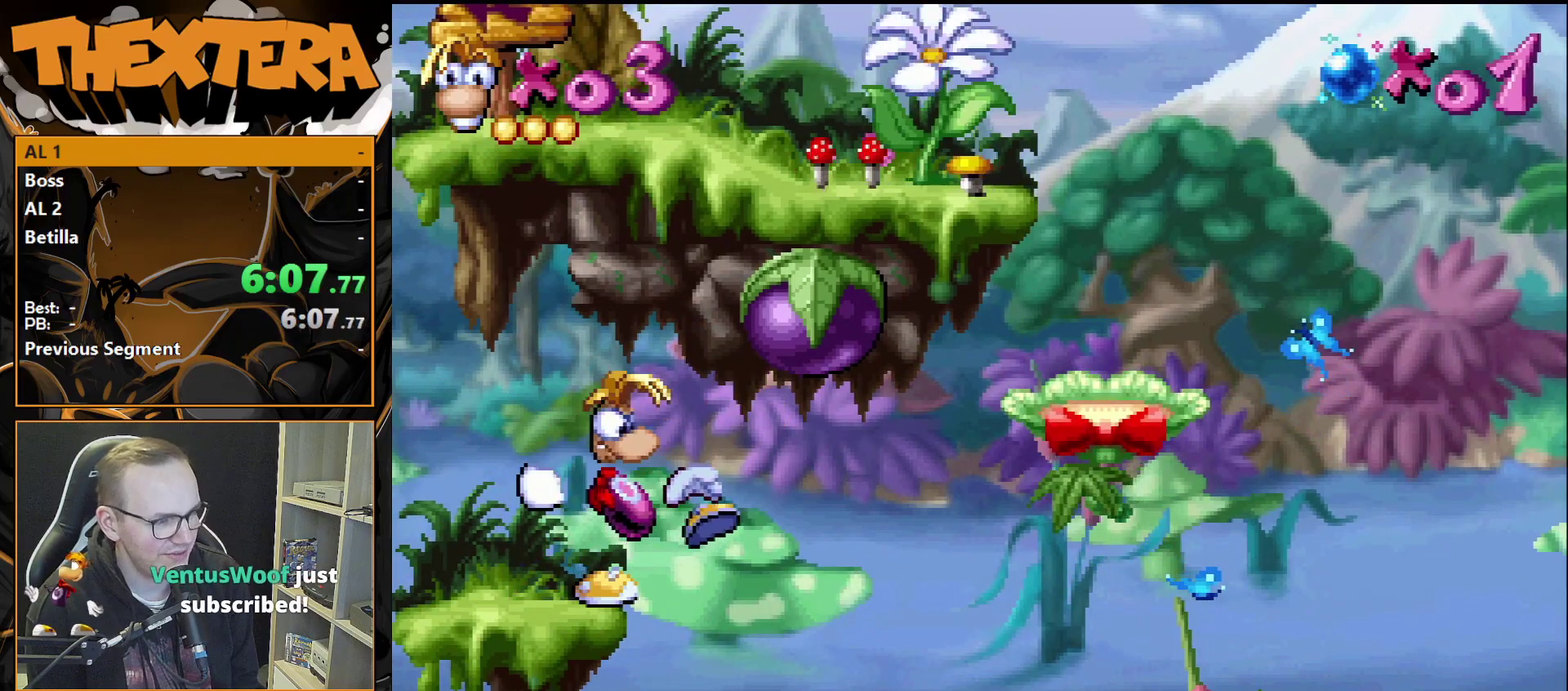
{"dt_ms": 500, "buttons": ["SQUARE"], "events": []}
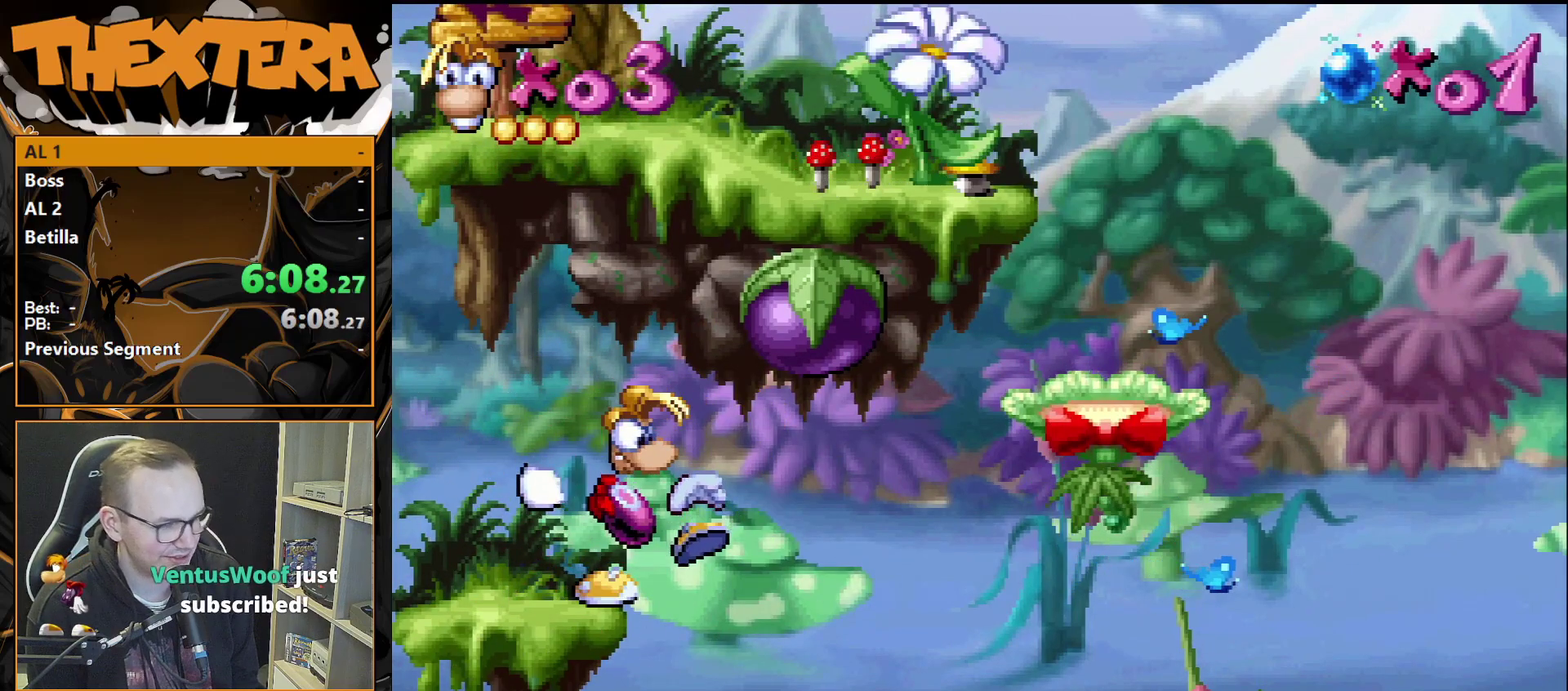
{"dt_ms": 500, "buttons": [], "events": [[467, "SQUARE", "up"]]}
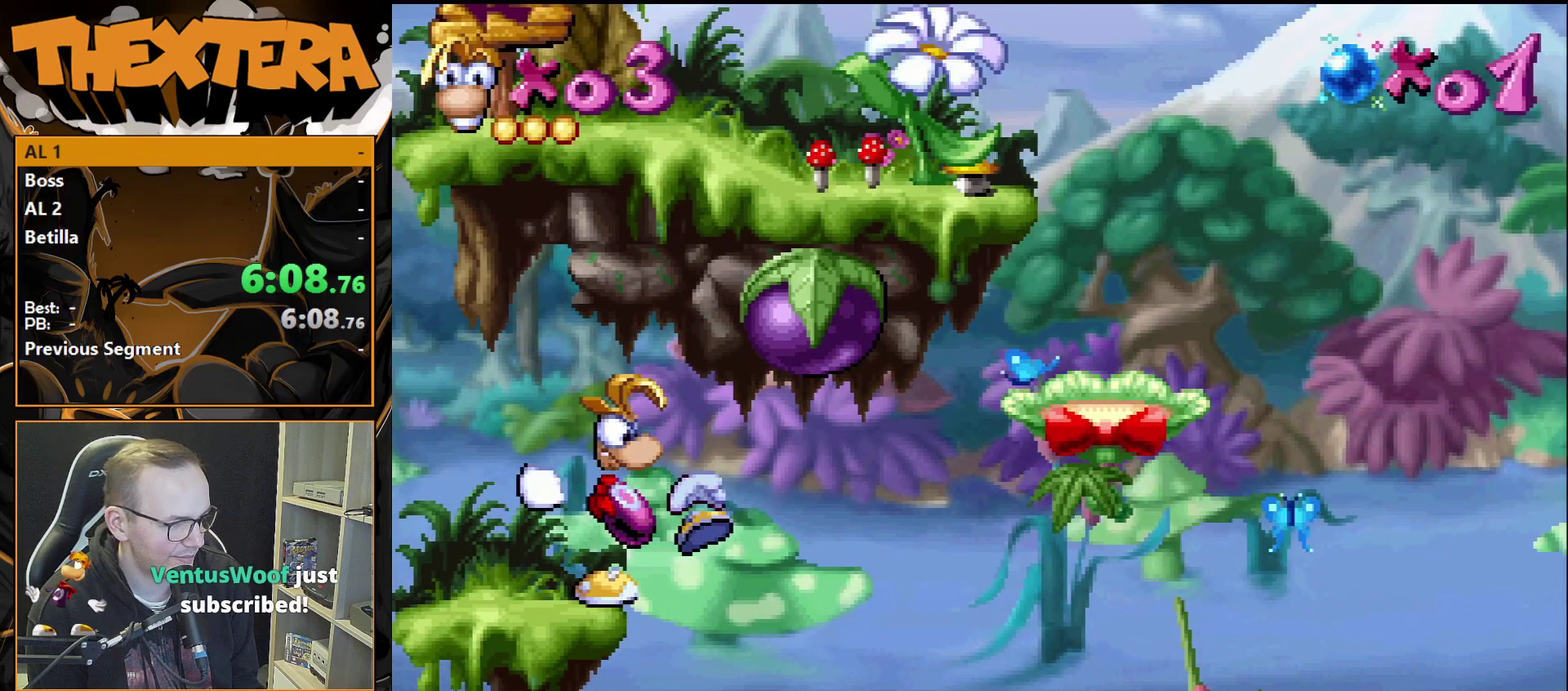
{"dt_ms": 500, "buttons": [], "events": []}
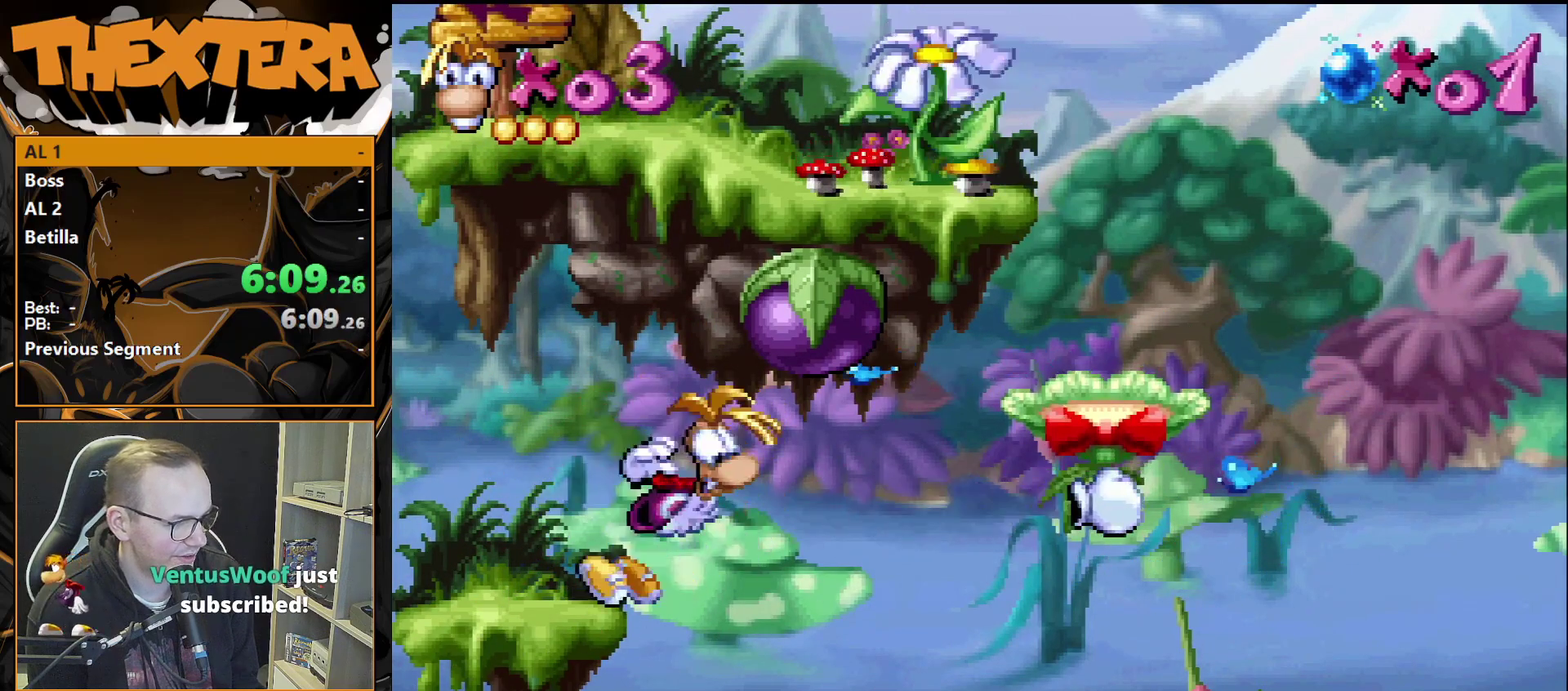
{"dt_ms": 700, "buttons": ["CROSS", "DPAD_RIGHT"], "events": [[417, "CROSS", "down"], [650, "DPAD_RIGHT", "down"]]}
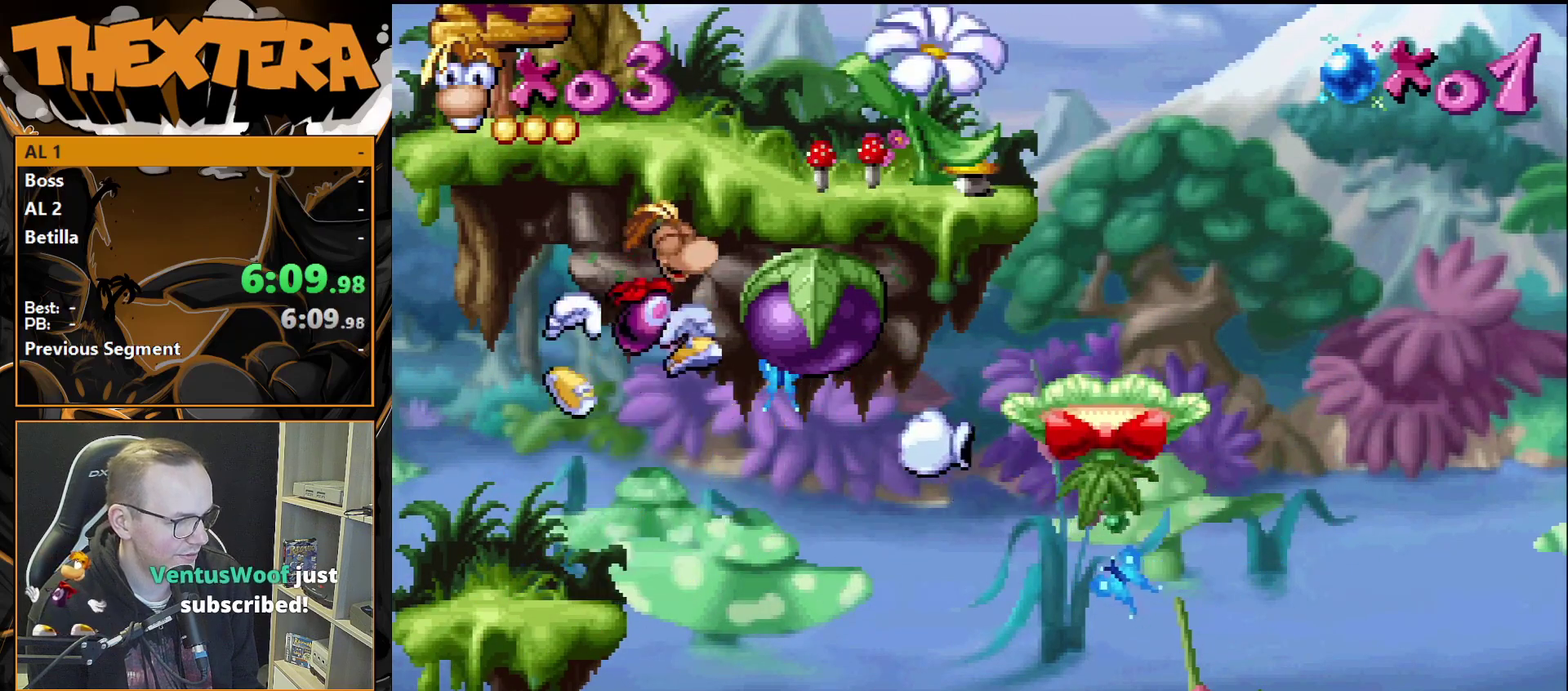
{"dt_ms": 400, "buttons": ["CROSS"], "events": [[183, "CROSS", "up"], [367, "CROSS", "down"], [400, "DPAD_RIGHT", "up"]]}